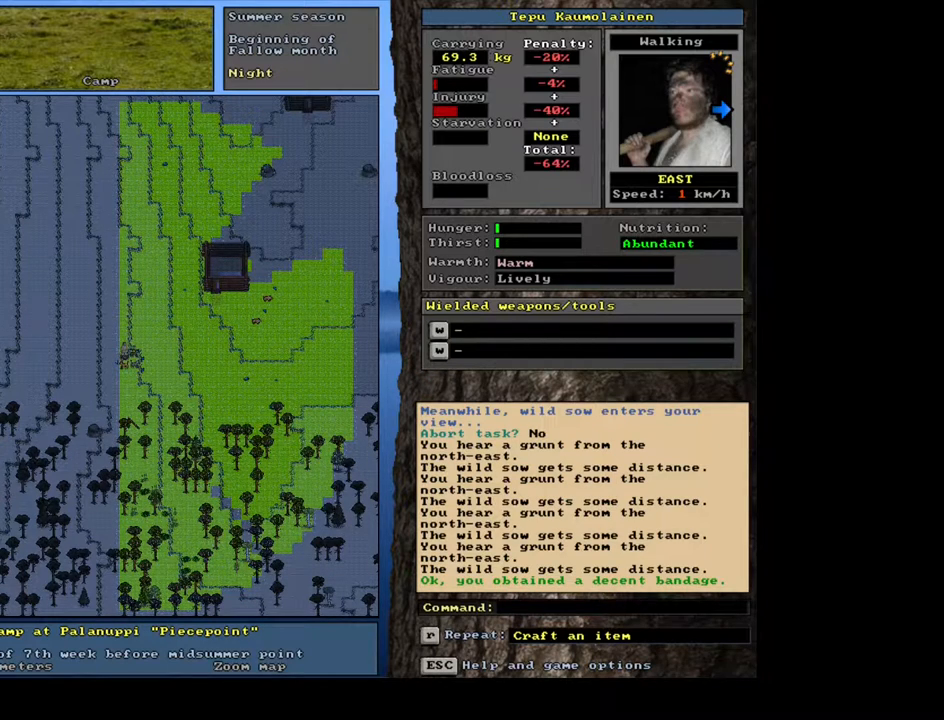
Gameplay with keyboard and mouse; each line is a JSON object with the keys and mouse buttons held at the frame after it. "events" lists presses ("down") and releases ("up") of "0", "1", "2", "3", "4", "5", "6", "7", "8", "9", "a", "alt_l", "alt_r", "b", "backslash", "backspace", "c", "caps_lock", "ctrl_l", "ctrl_r", "d", "down", "e", "equals", "escape", "f", "f1", "f10", "f11", "f12", "f2", "f3", "f4", "f5", "f6", "f7", "f8", "f9", "g", "h", "i", "j", "k", "l", "lbracket", "left", "m", "minus", "n", "num0", "num1", "num2", "num3", "num4", "num5", "num6", "num7", "num8", "num9", "o", "p", "q", "r", "rbracket", "return", "right", "s", "shift", "space", "super", "t", "tab", "tilde", "u", "up", "v", "w", "x", "y", "z", "mouse_left", "mouse_wheel", "mouse_right", "mouse_mb4" and "mouse_mb5" between this image and that frame as [ms after this image, input, new state], when the widget could be followed in between. "mouse_left", "mouse_wheel", "mouse_right", "mouse_mb4", "mouse_mb5" = the "left", "wheel", "right", "mb4", "mb5" buttons of the "mouse" list. No other keys are recorded. "wheel" means that the mouse wheel is clicked or scrolled. Mouse movement is not recorded.
{"keys": [], "mouse": [], "events": []}
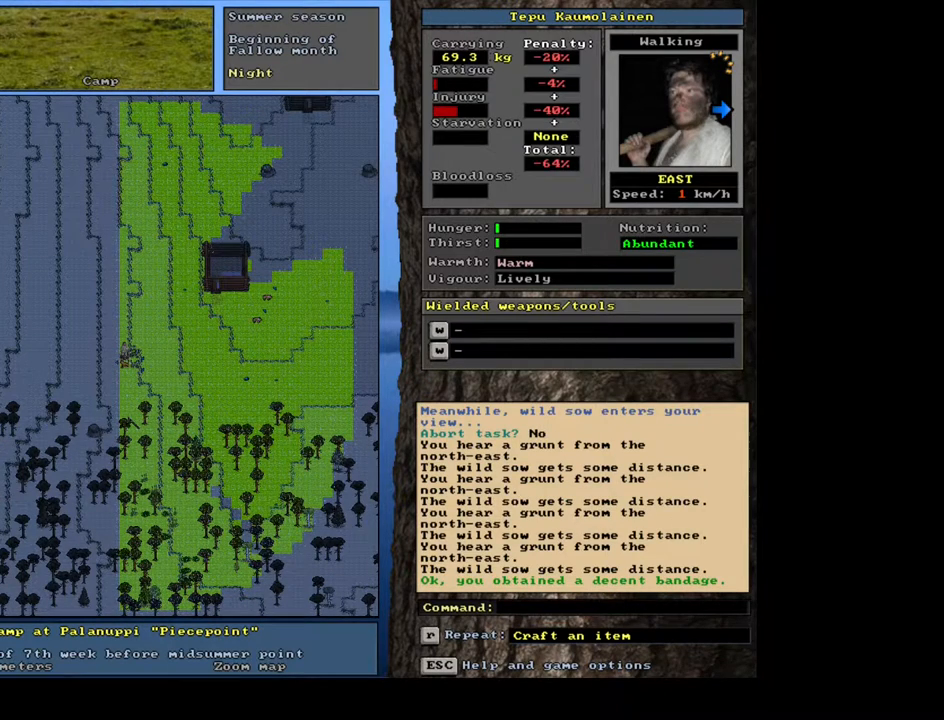
{"keys": [], "mouse": [], "events": []}
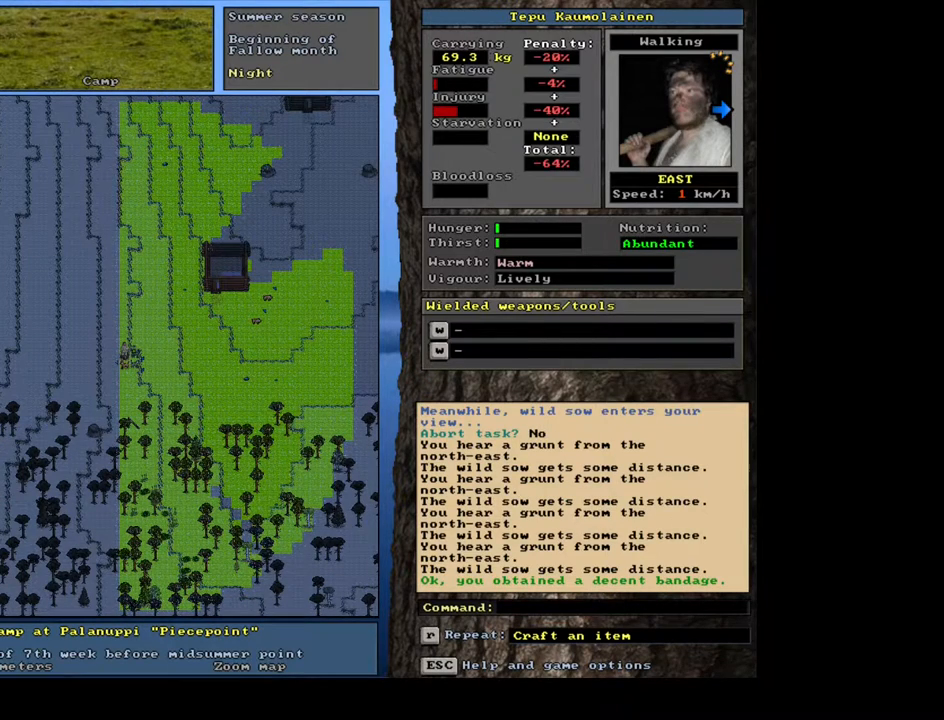
{"keys": [], "mouse": [], "events": [[83, "f7", "down"], [167, "f7", "up"]]}
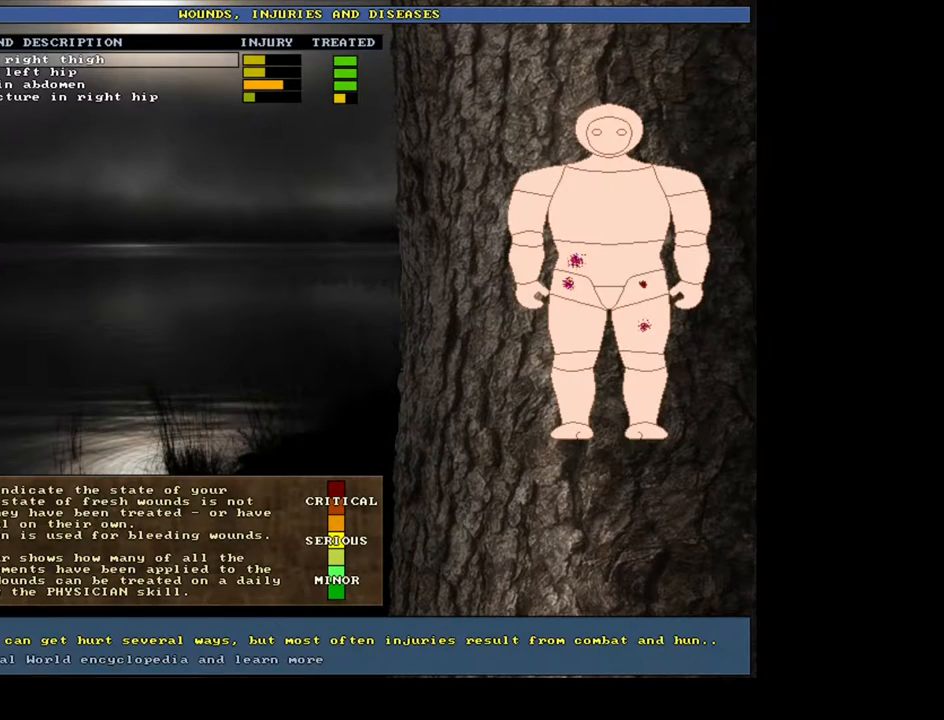
{"keys": [], "mouse": [], "events": []}
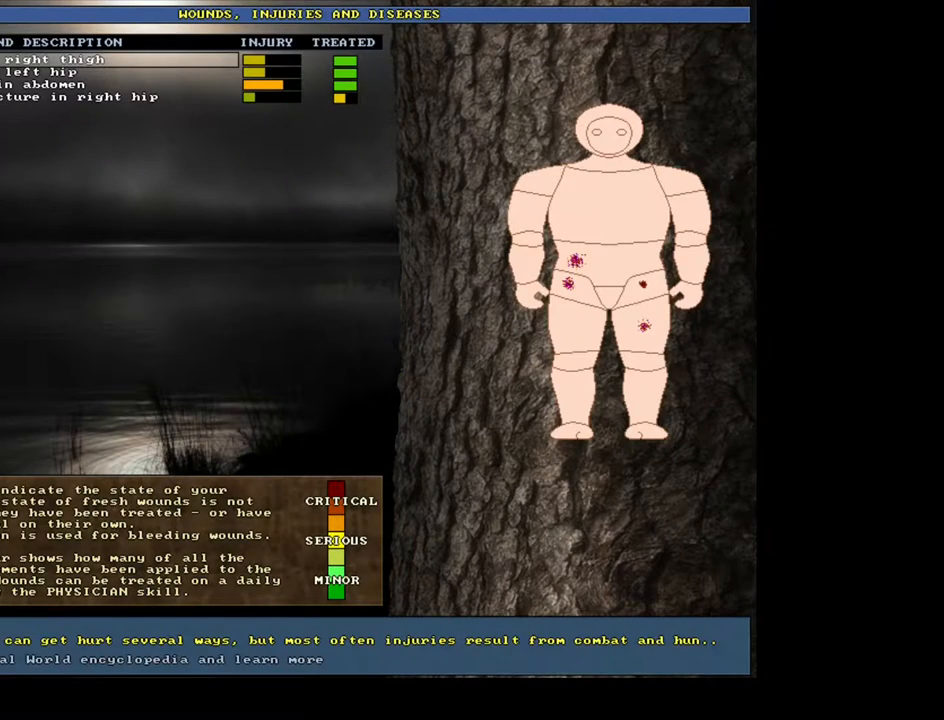
{"keys": [], "mouse": [], "events": []}
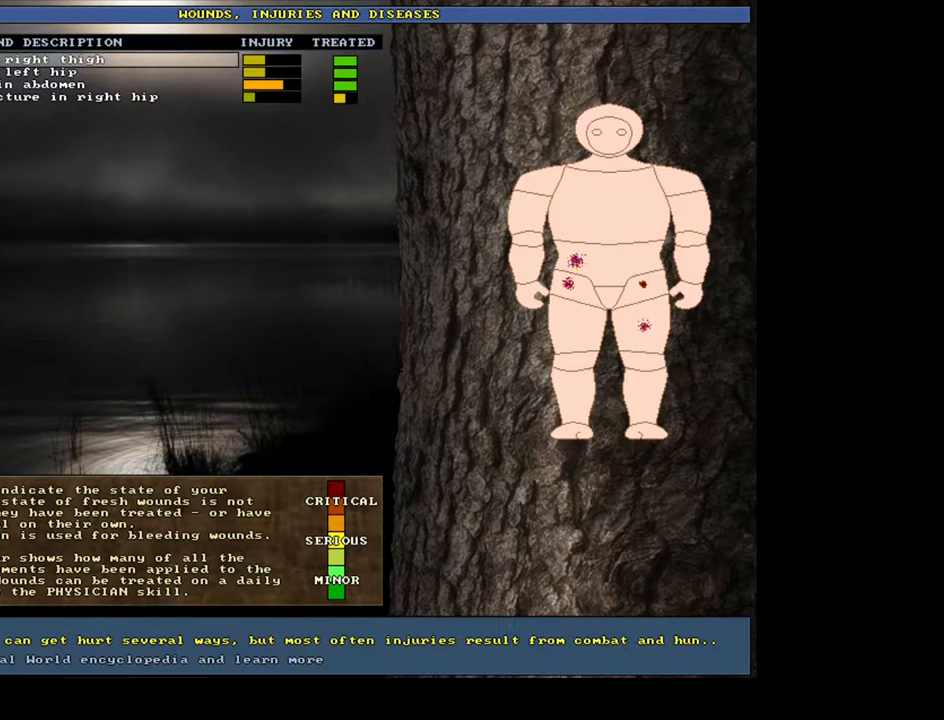
{"keys": [], "mouse": [], "events": []}
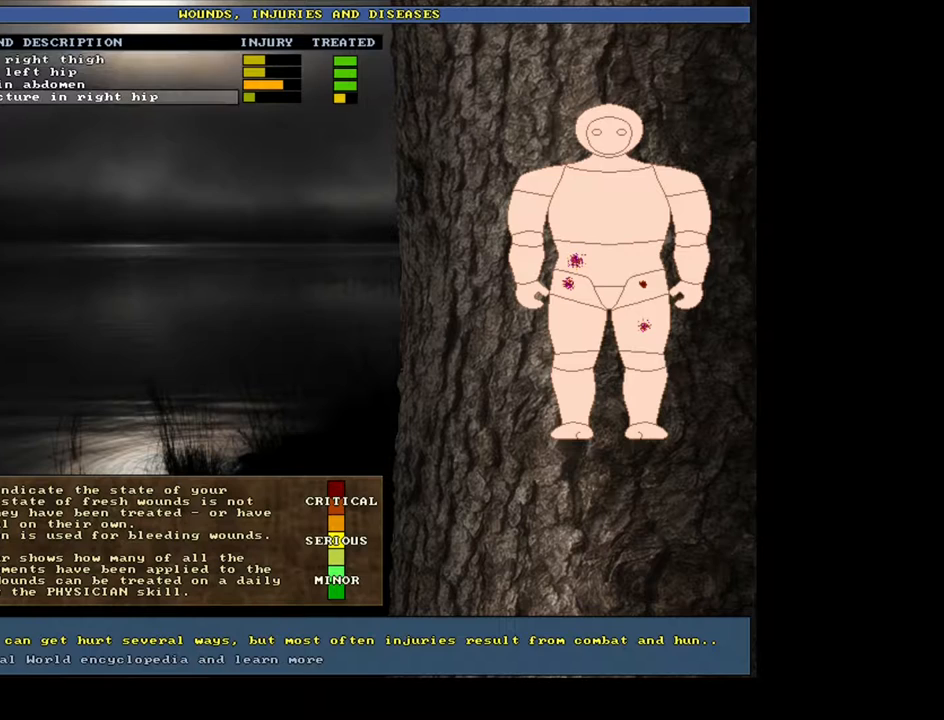
{"keys": [], "mouse": [], "events": [[233, "return", "down"], [350, "return", "up"]]}
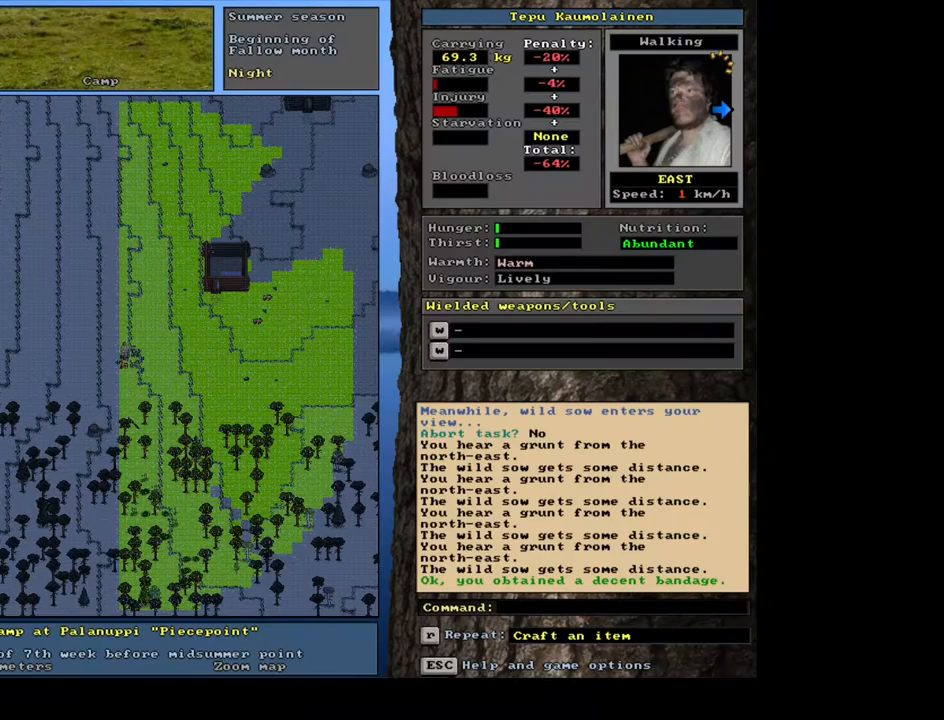
{"keys": [], "mouse": [], "events": []}
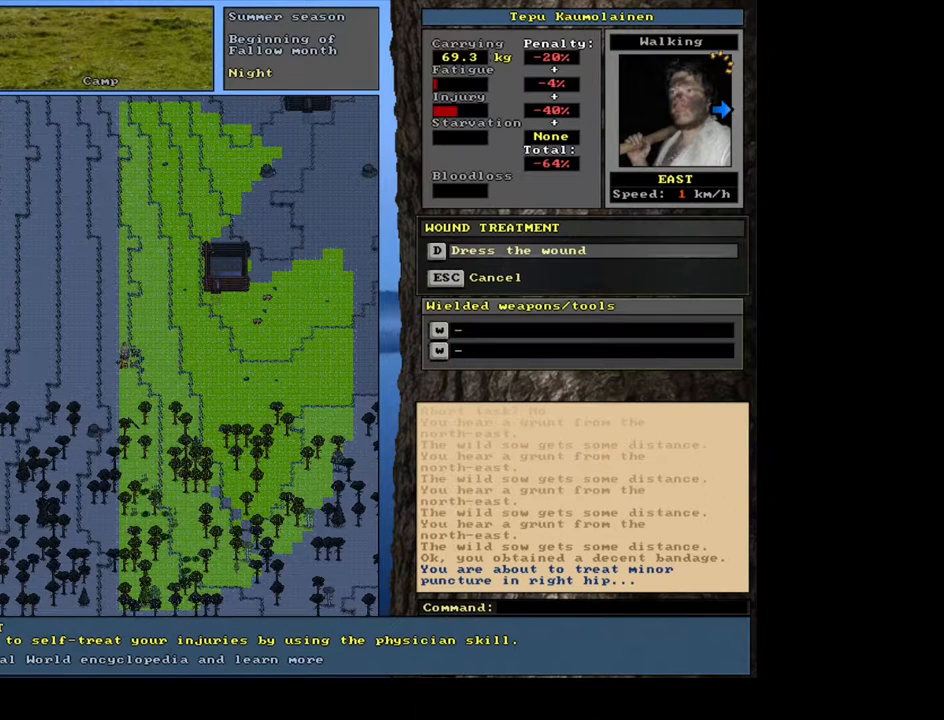
{"keys": [], "mouse": [], "events": []}
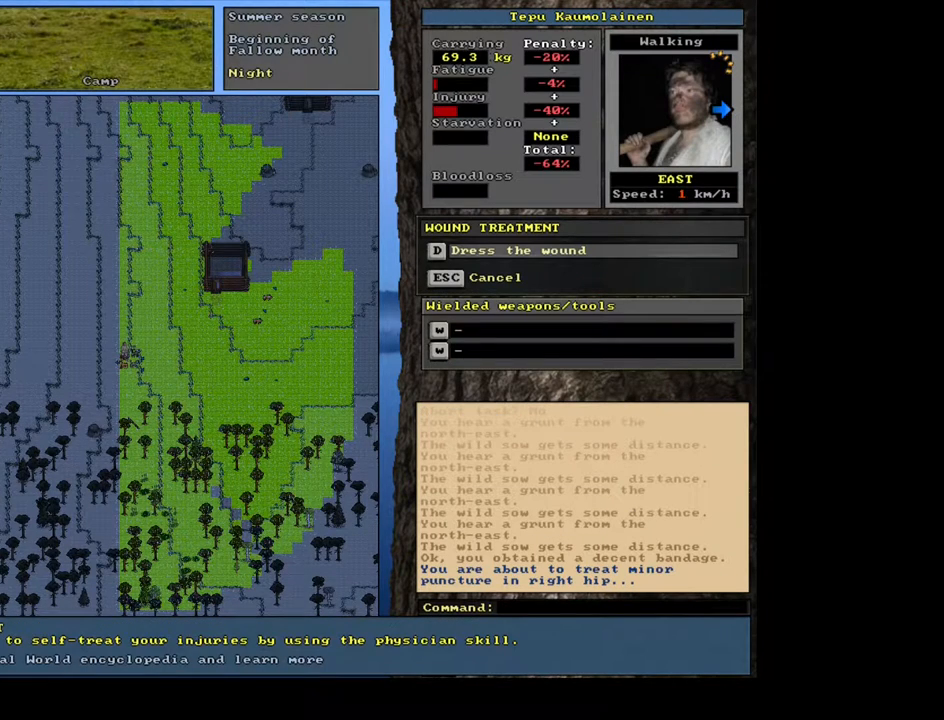
{"keys": [], "mouse": [], "events": [[317, "return", "down"], [400, "return", "up"]]}
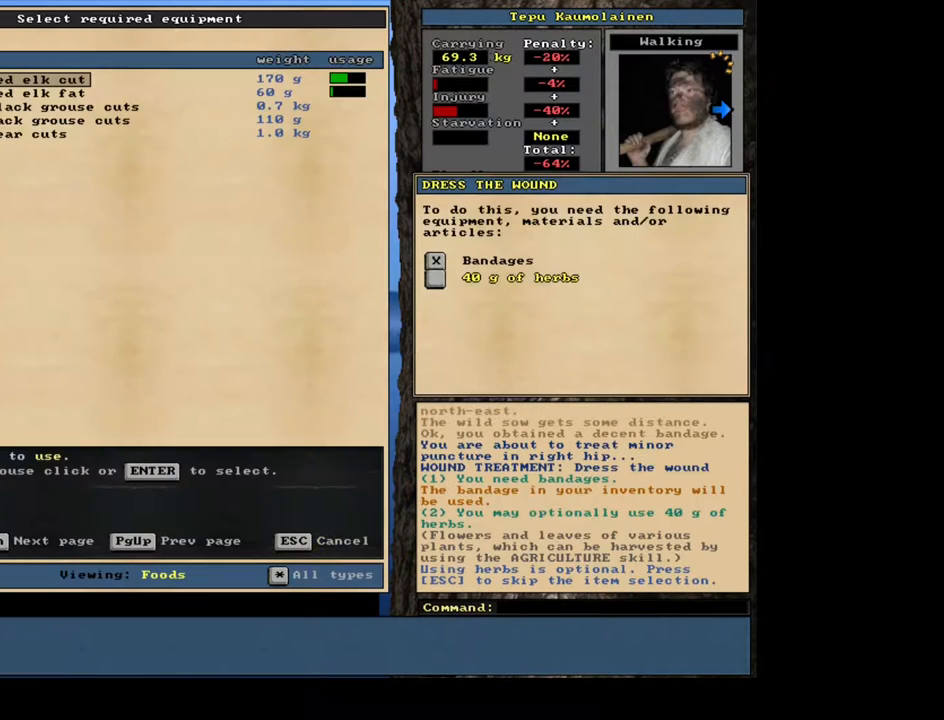
{"keys": [], "mouse": [], "events": []}
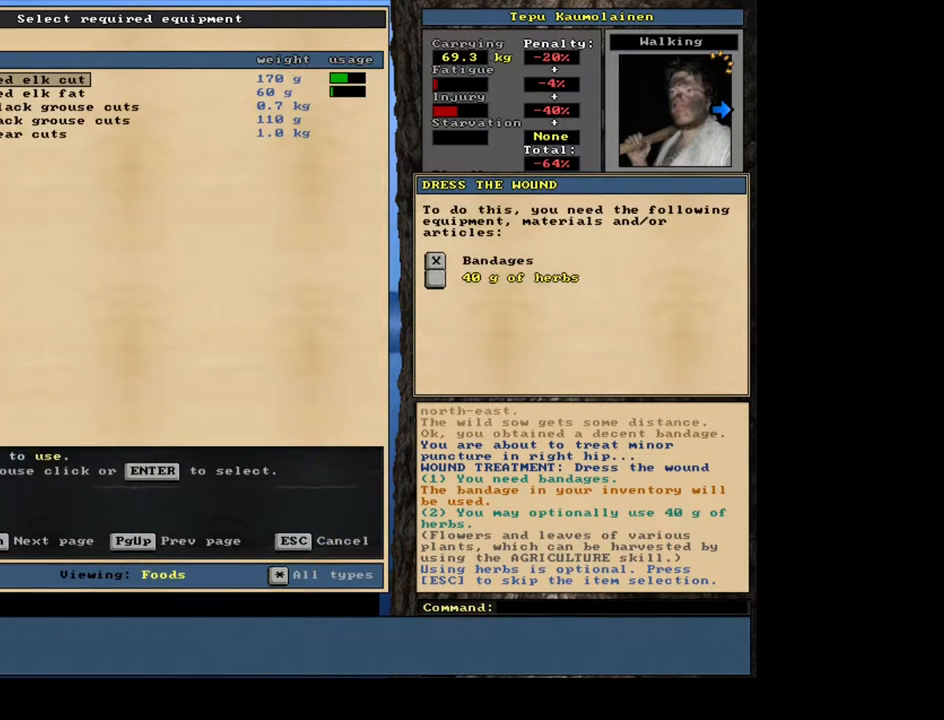
{"keys": [], "mouse": [], "events": [[383, "escape", "down"], [483, "escape", "up"]]}
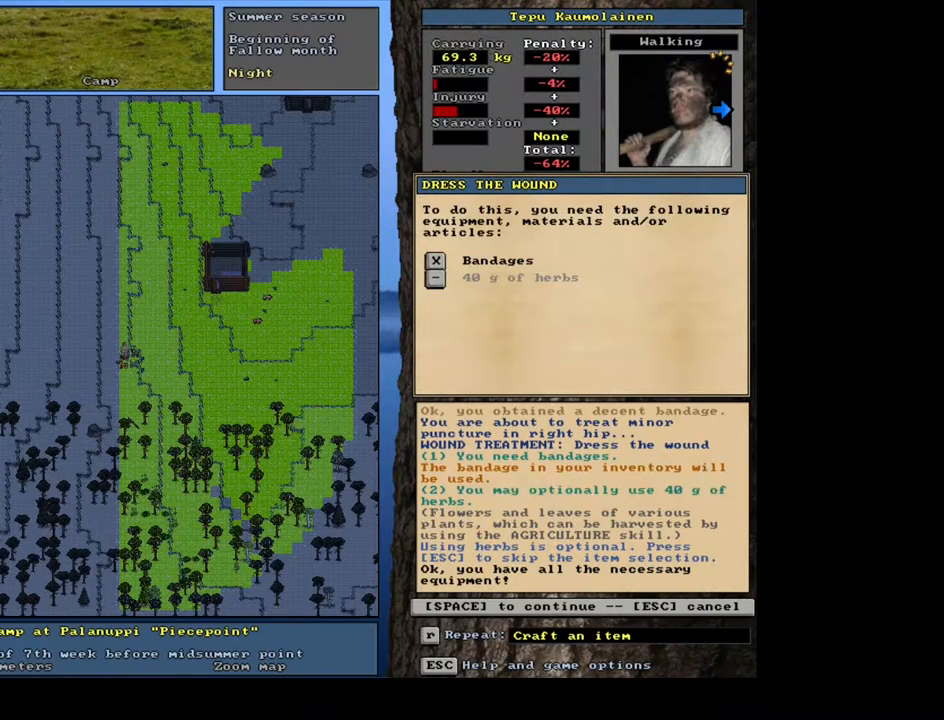
{"keys": [], "mouse": [], "events": [[317, "space", "down"], [417, "space", "up"]]}
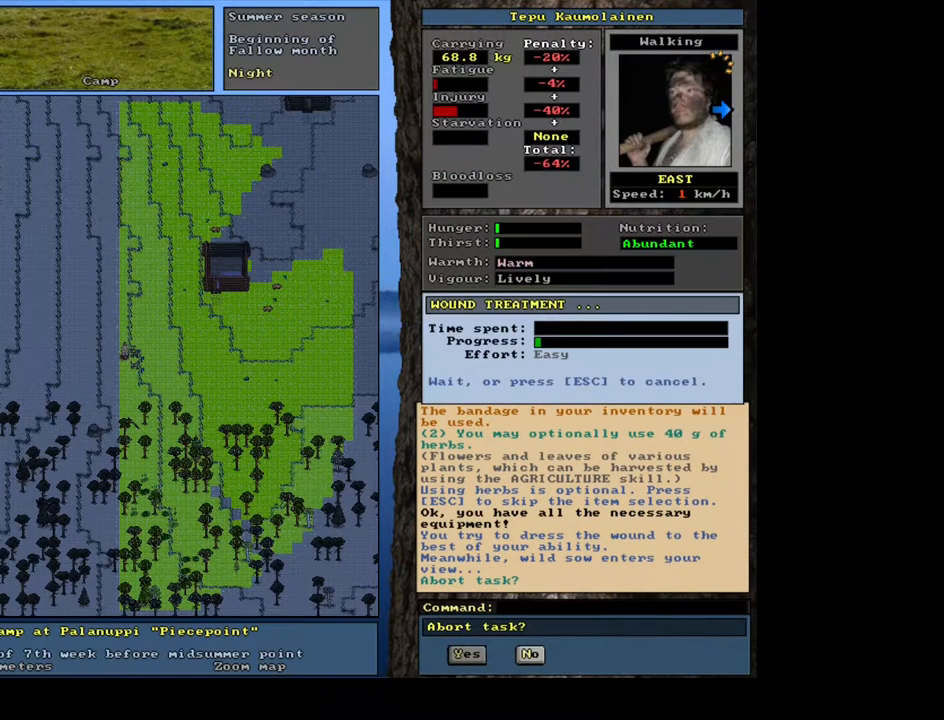
{"keys": [], "mouse": [], "events": []}
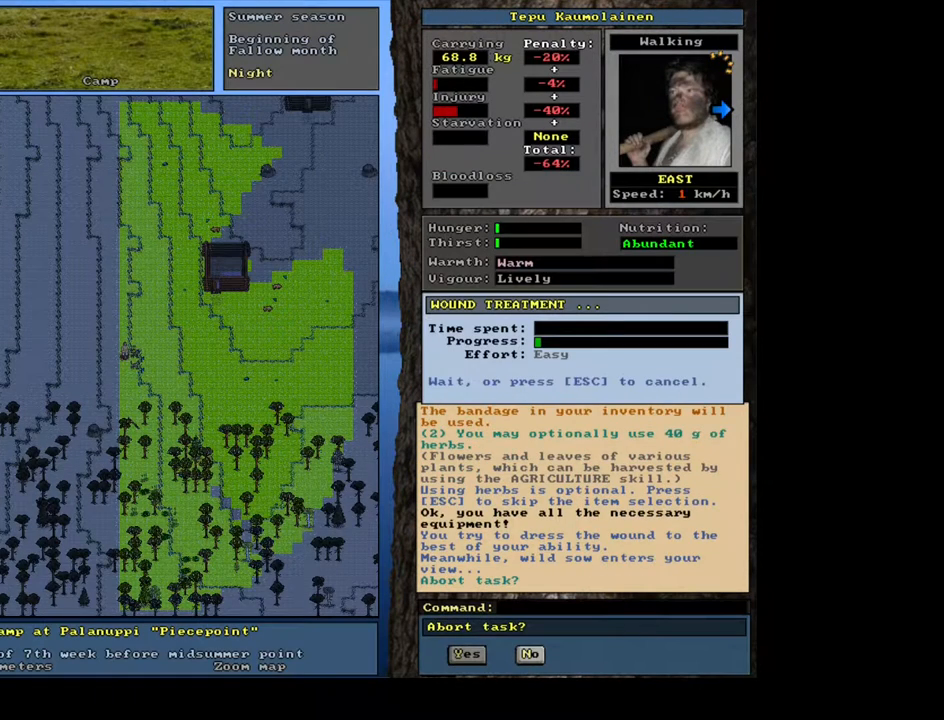
{"keys": [], "mouse": [], "events": []}
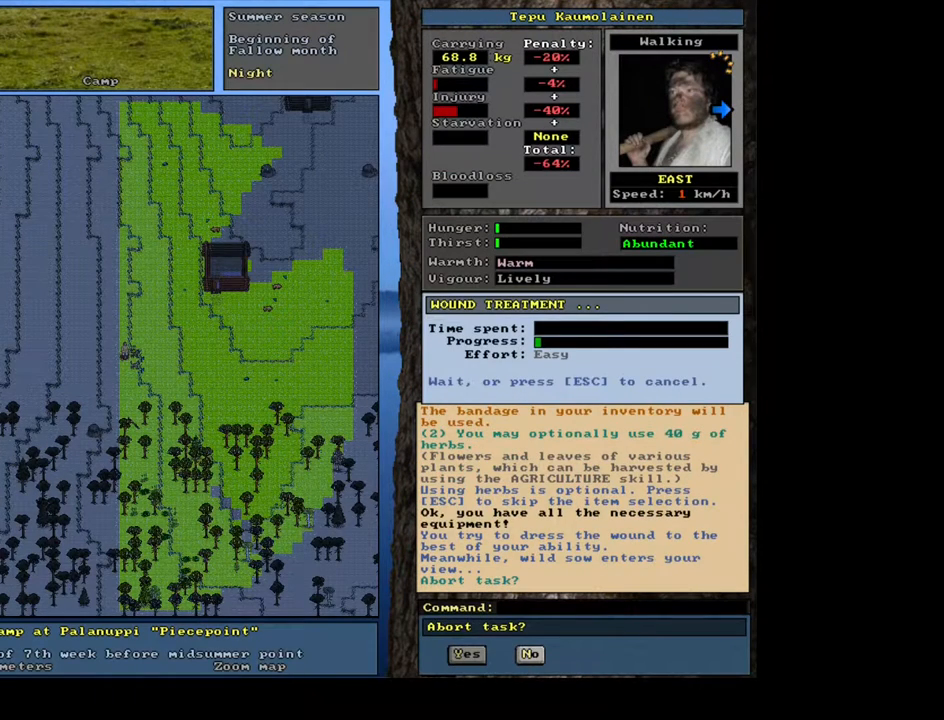
{"keys": [], "mouse": [], "events": [[150, "n", "down"], [217, "n", "up"]]}
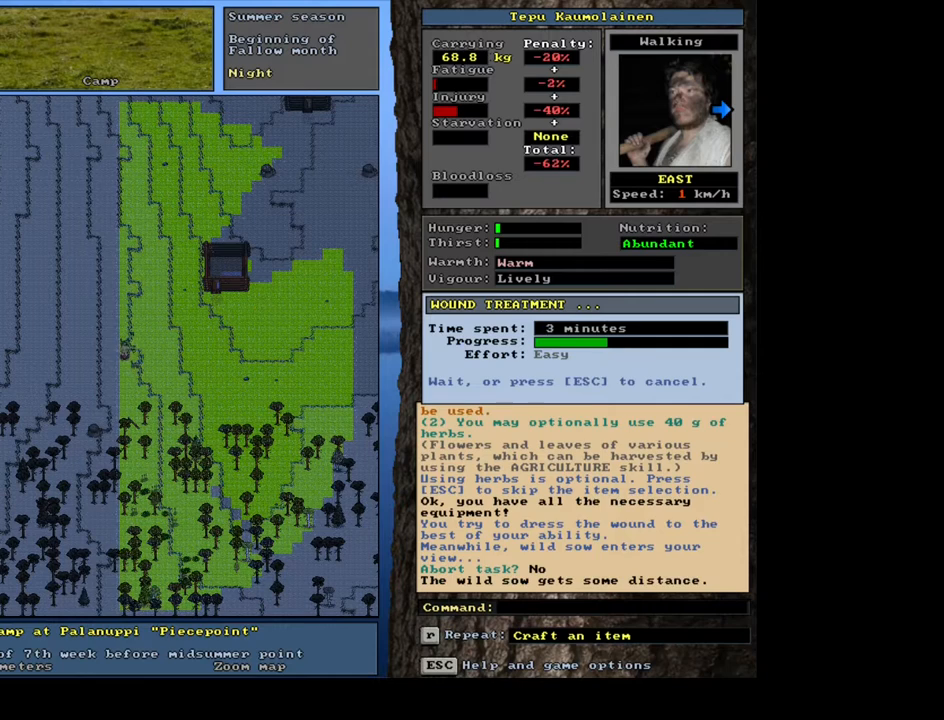
{"keys": [], "mouse": [], "events": []}
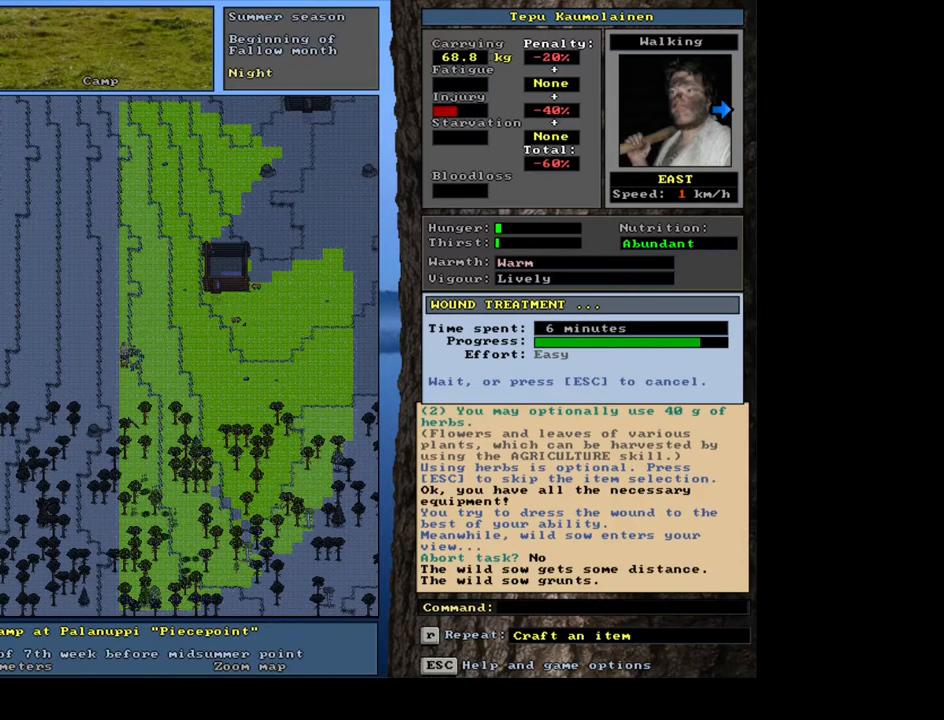
{"keys": [], "mouse": [], "events": []}
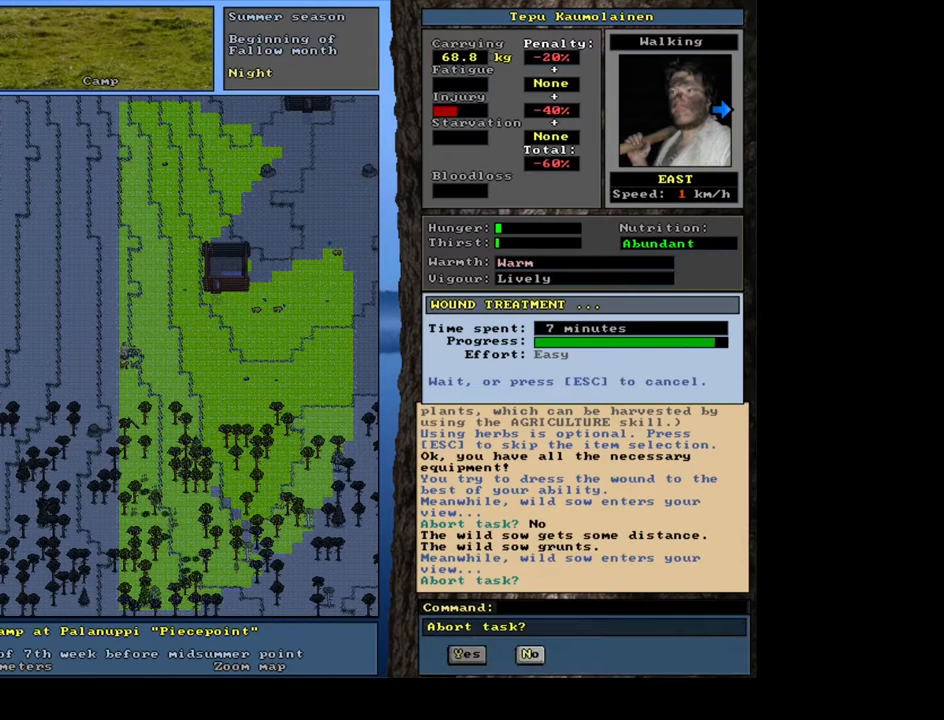
{"keys": [], "mouse": [], "events": []}
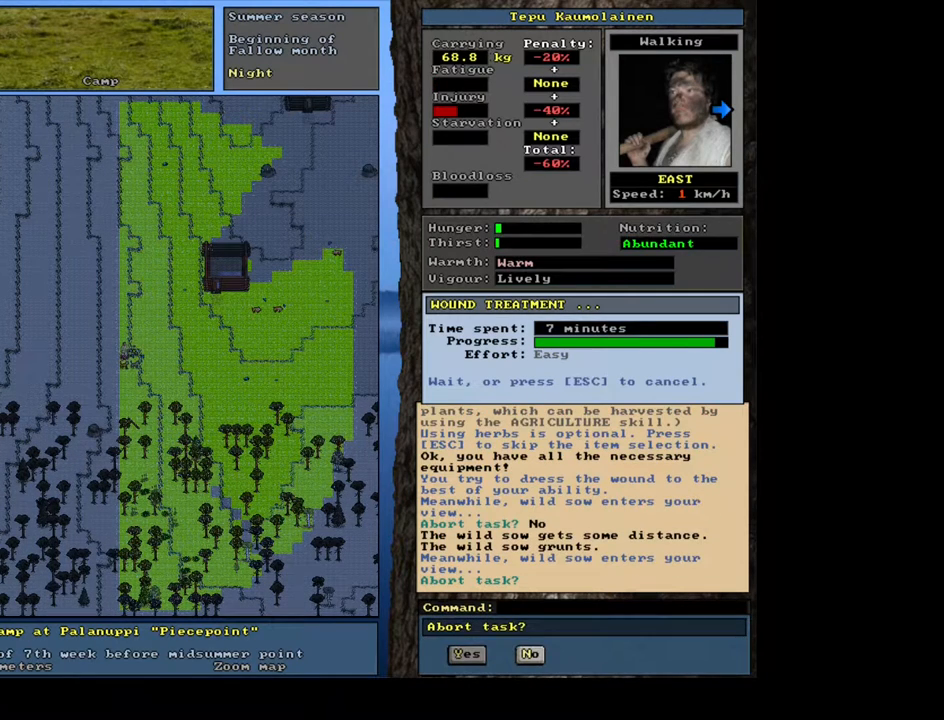
{"keys": [], "mouse": [], "events": []}
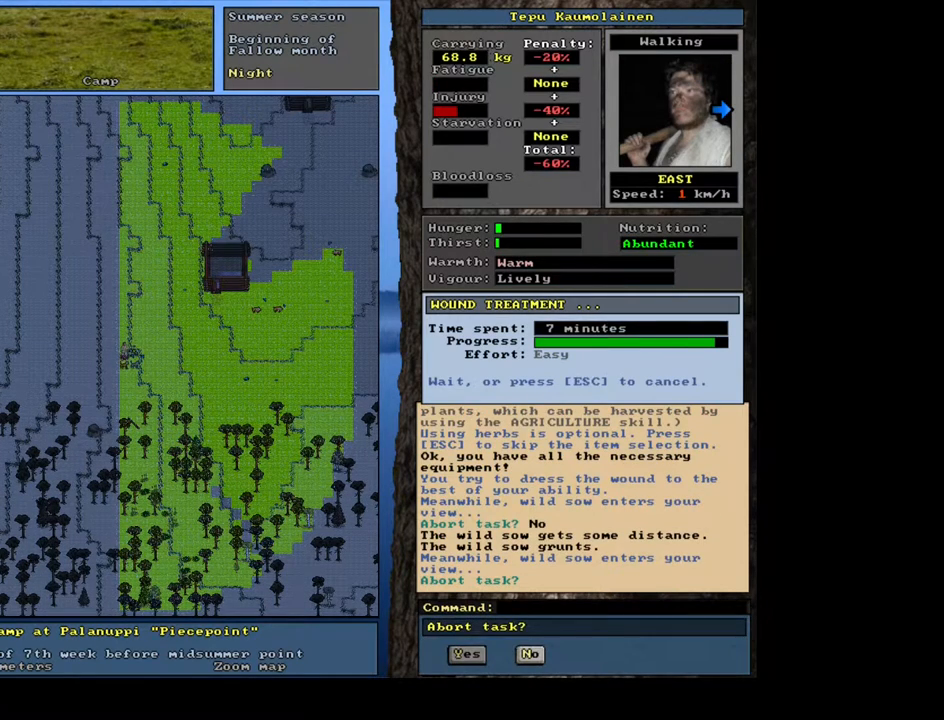
{"keys": [], "mouse": [], "events": [[17, "n", "down"], [83, "n", "up"]]}
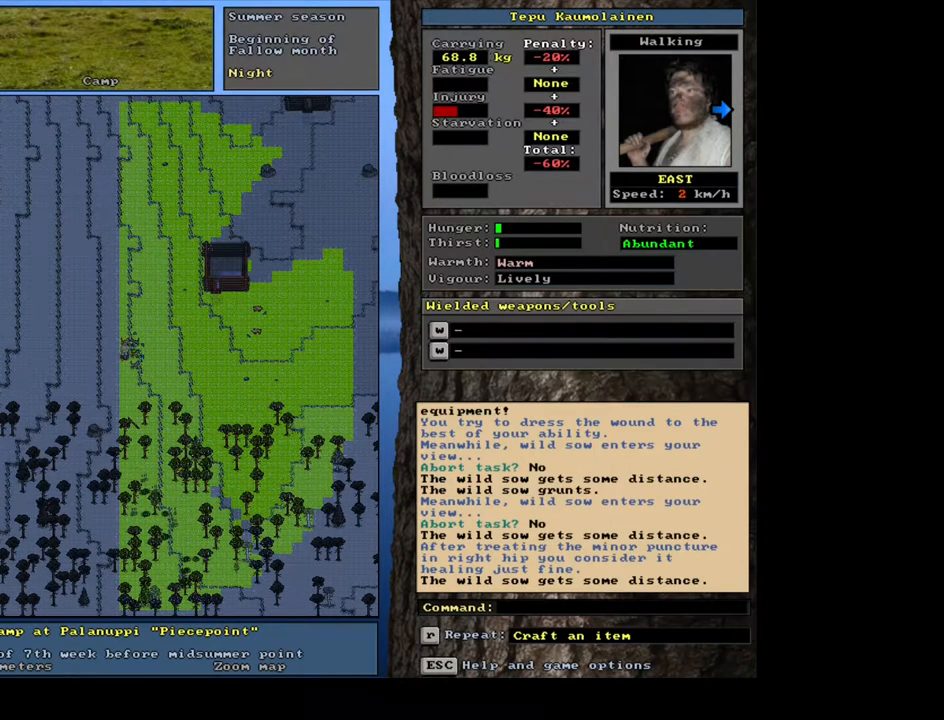
{"keys": [], "mouse": [], "events": []}
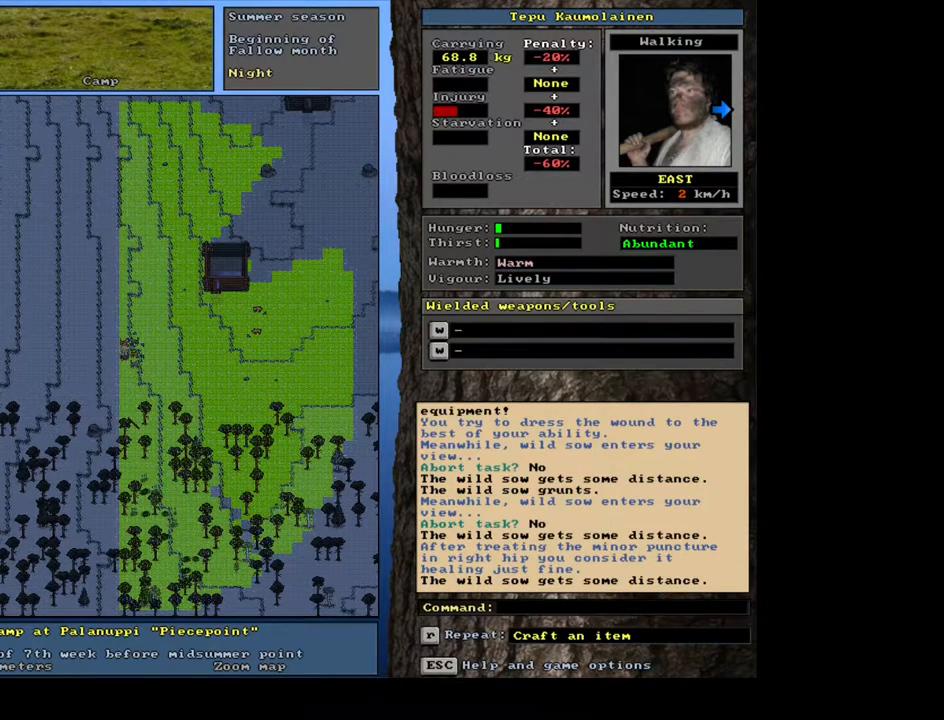
{"keys": [], "mouse": [], "events": []}
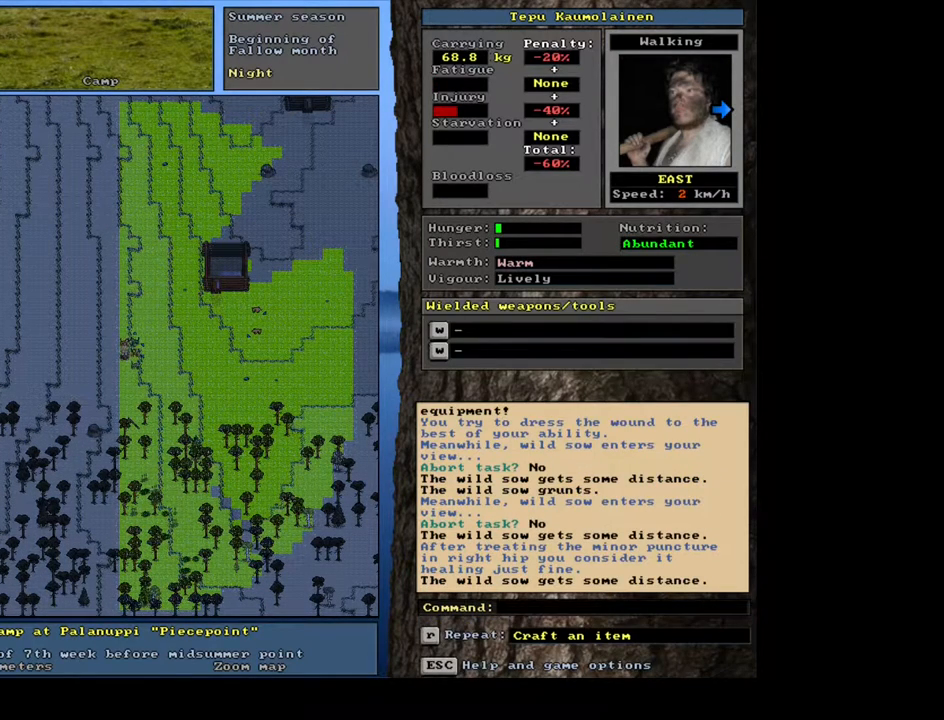
{"keys": [], "mouse": [], "events": []}
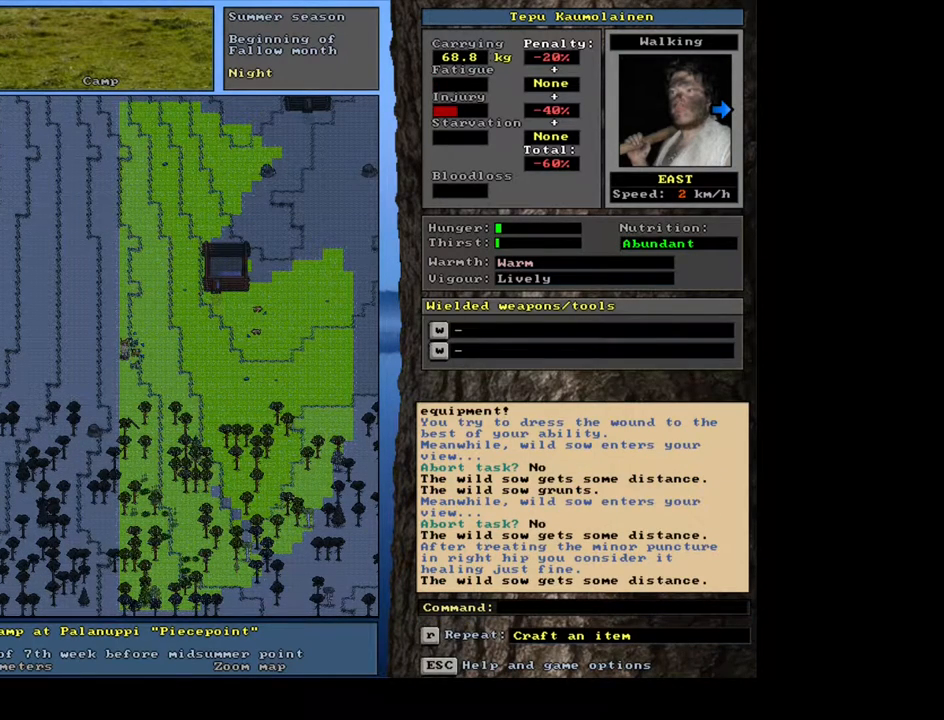
{"keys": [], "mouse": [], "events": []}
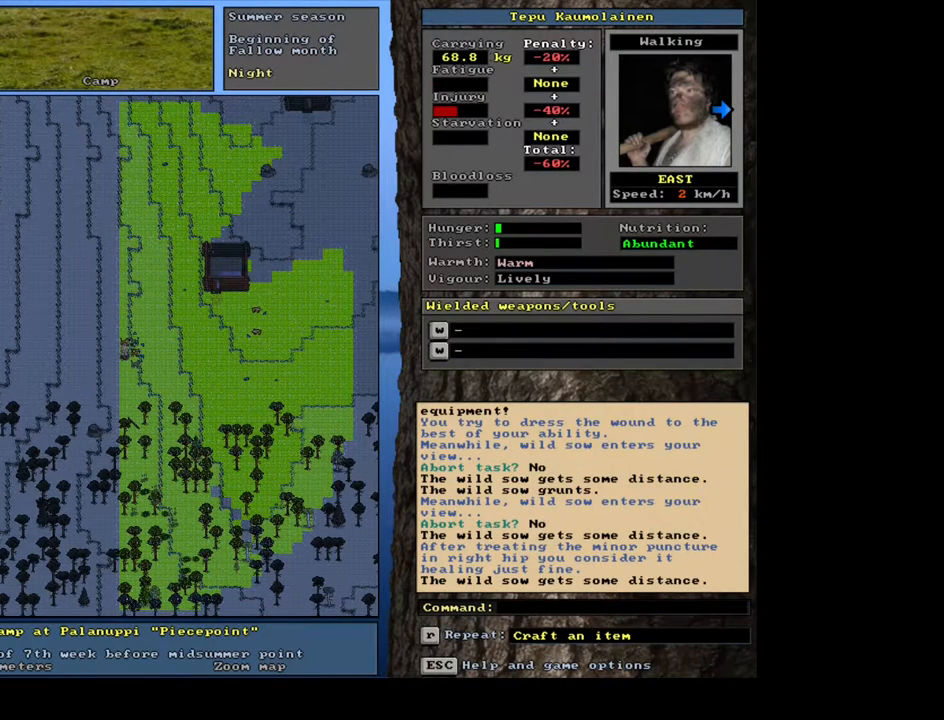
{"keys": [], "mouse": [], "events": []}
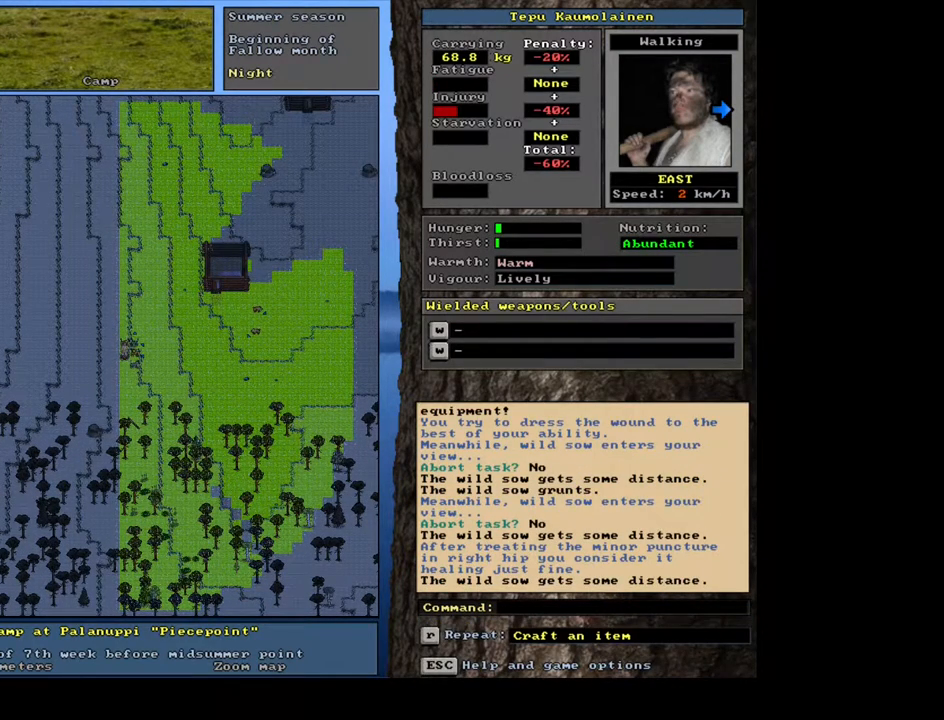
{"keys": [], "mouse": [], "events": [[17, "w", "down"], [133, "w", "up"]]}
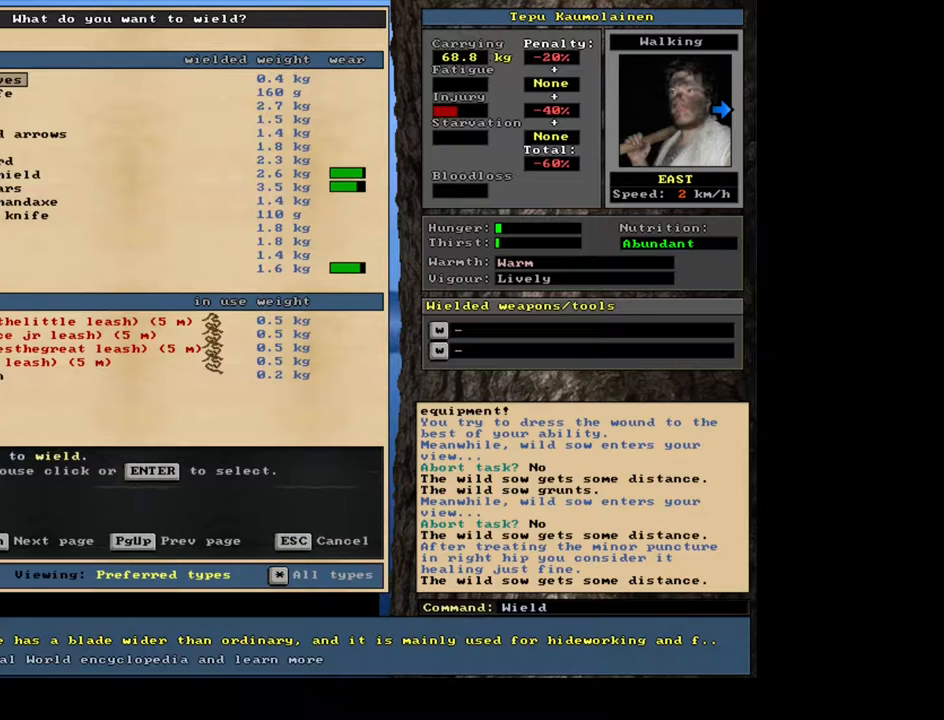
{"keys": [], "mouse": [], "events": []}
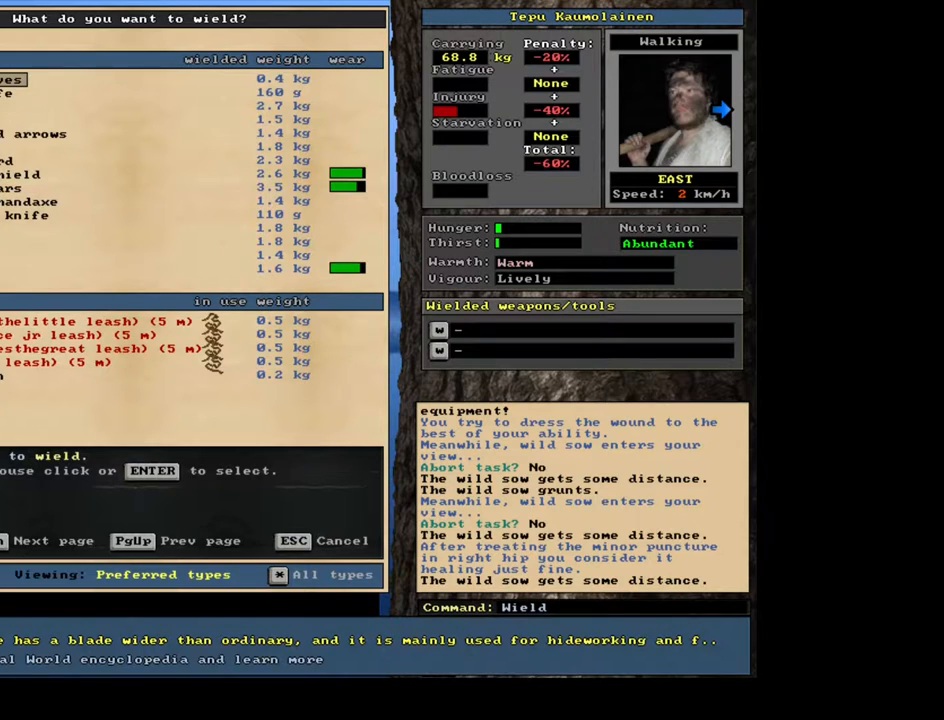
{"keys": ["escape"], "mouse": [], "events": [[450, "escape", "down"]]}